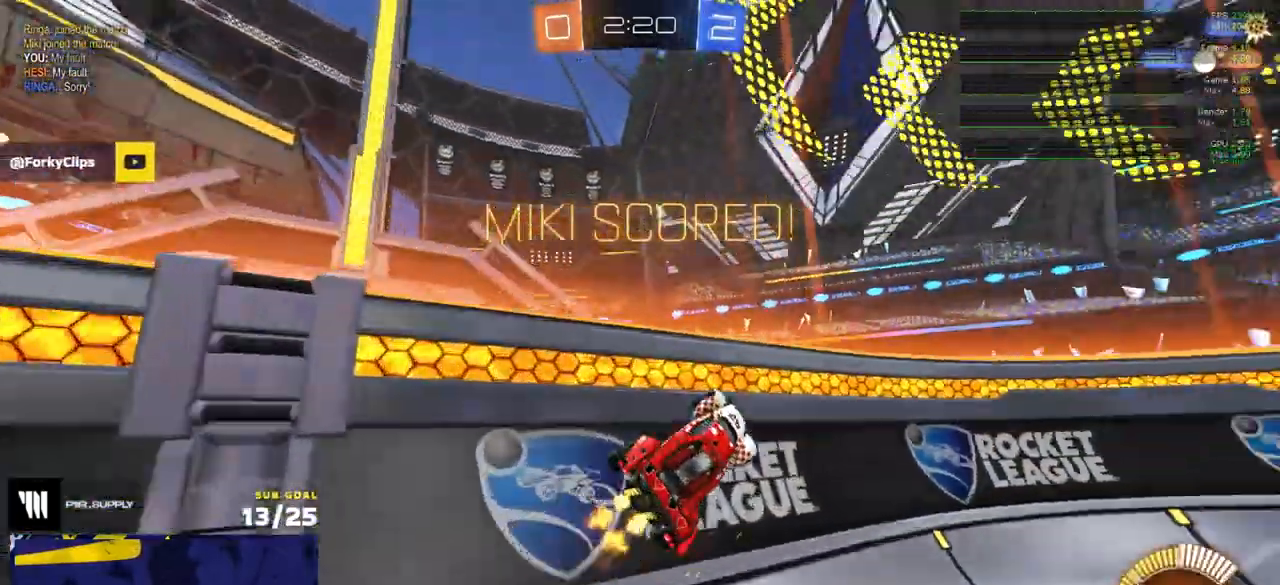
Gameplay with a controller (Xbox layout); each line is a JSON object with the inputs held at the frame after it. "events" lists button and stick changes between this image and that frame as [ms after this image, input, new state], when the widget could be followed in between.
{"buttons": ["R2"], "left_stick": "center", "right_stick": "center", "events": [[283, "R2", "down"], [300, "left_stick", "center"]]}
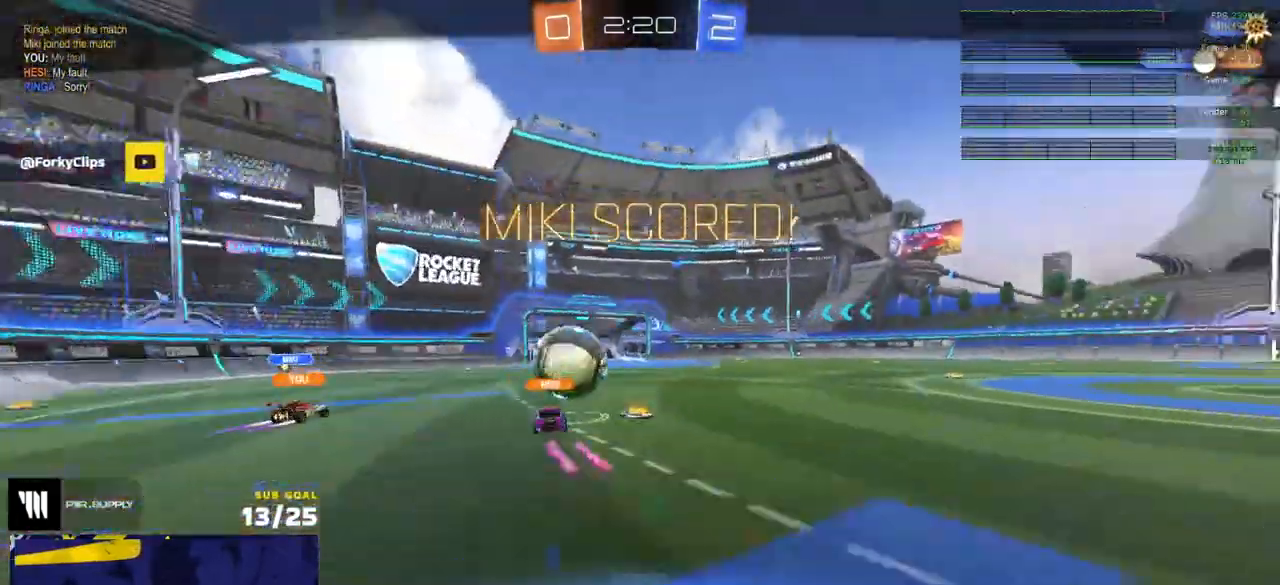
{"buttons": [], "left_stick": "center", "right_stick": "center", "events": [[250, "R2", "up"]]}
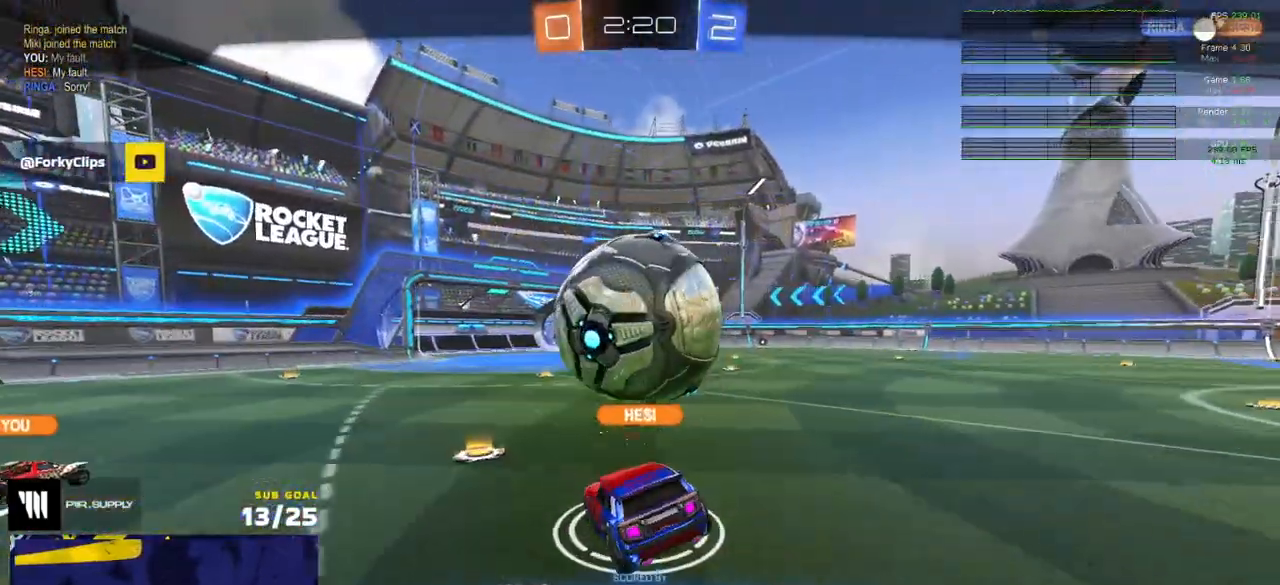
{"buttons": ["Y"], "left_stick": "center", "right_stick": "center", "events": [[167, "A", "down"], [267, "A", "up"], [500, "Y", "down"]]}
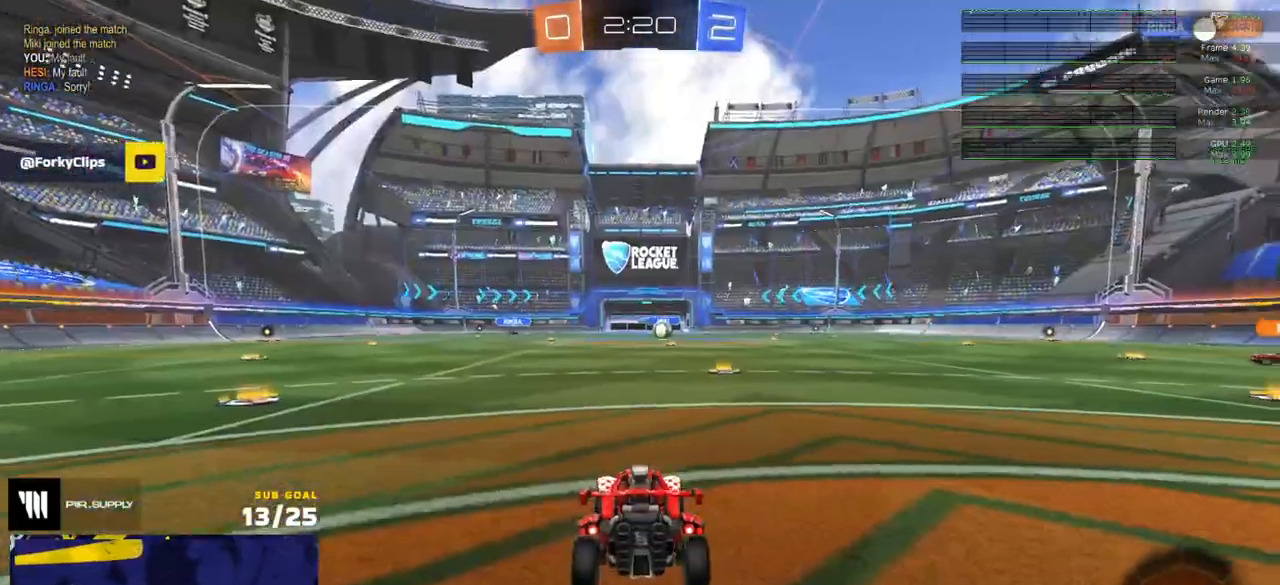
{"buttons": ["R2"], "left_stick": "center", "right_stick": "center", "events": [[33, "R2", "down"], [67, "Y", "up"]]}
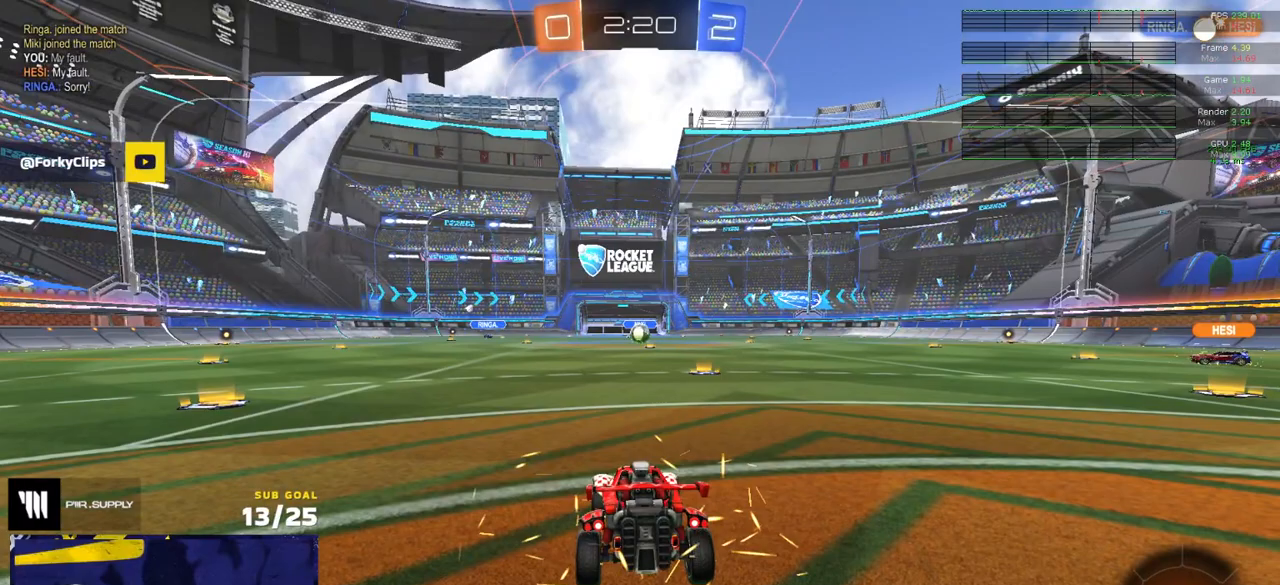
{"buttons": ["R2"], "left_stick": "center", "right_stick": "center", "events": [[367, "Y", "down"], [467, "Y", "up"]]}
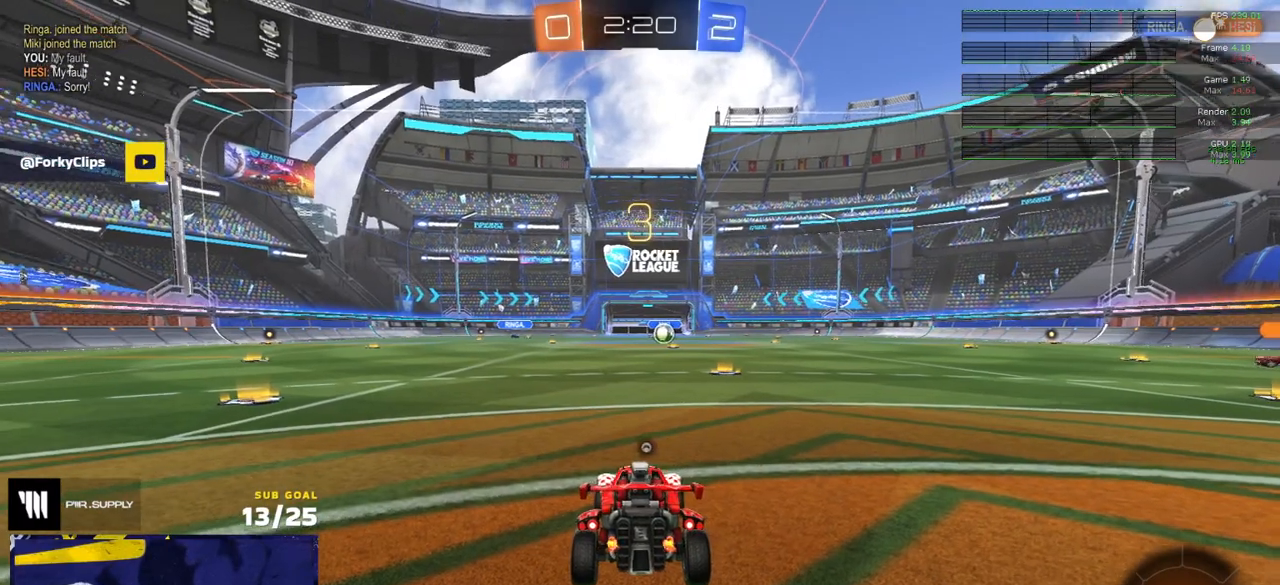
{"buttons": ["R2"], "left_stick": "center", "right_stick": "center", "events": [[67, "Y", "down"], [150, "Y", "up"]]}
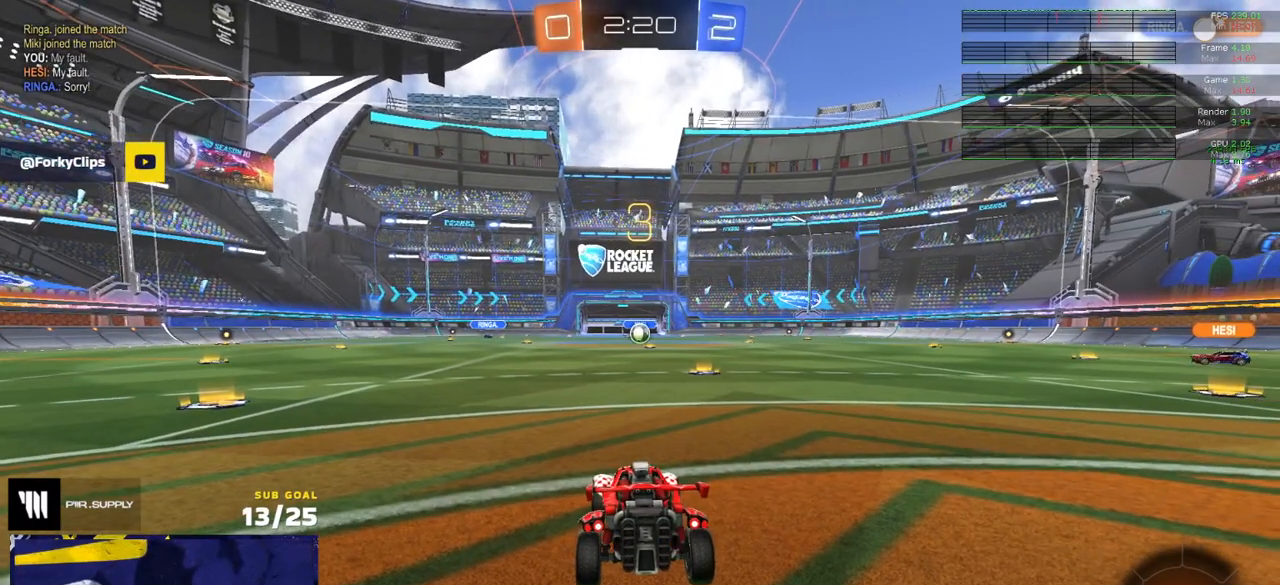
{"buttons": ["R2"], "left_stick": "center", "right_stick": "center", "events": []}
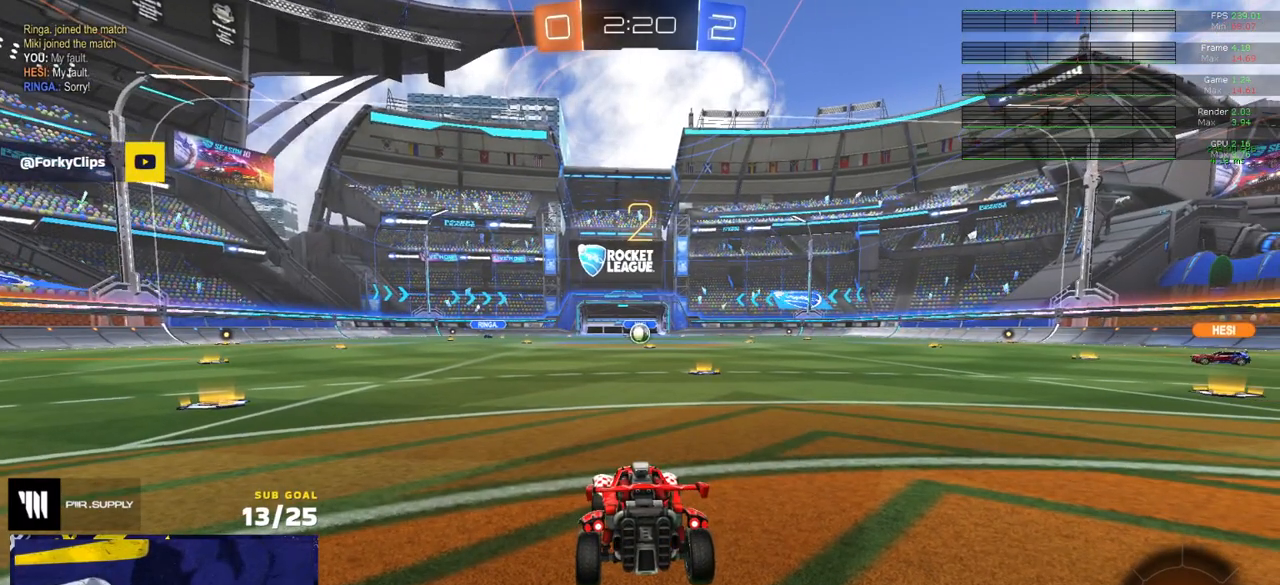
{"buttons": ["R2"], "left_stick": "center", "right_stick": "center", "events": []}
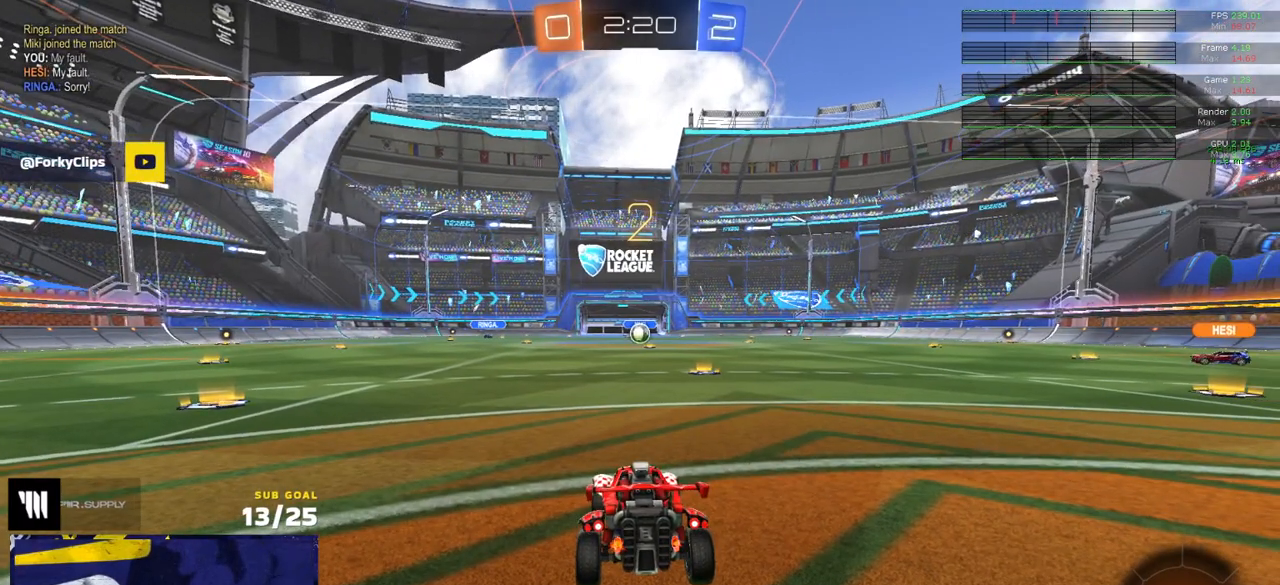
{"buttons": ["R2"], "left_stick": "center", "right_stick": "center", "events": []}
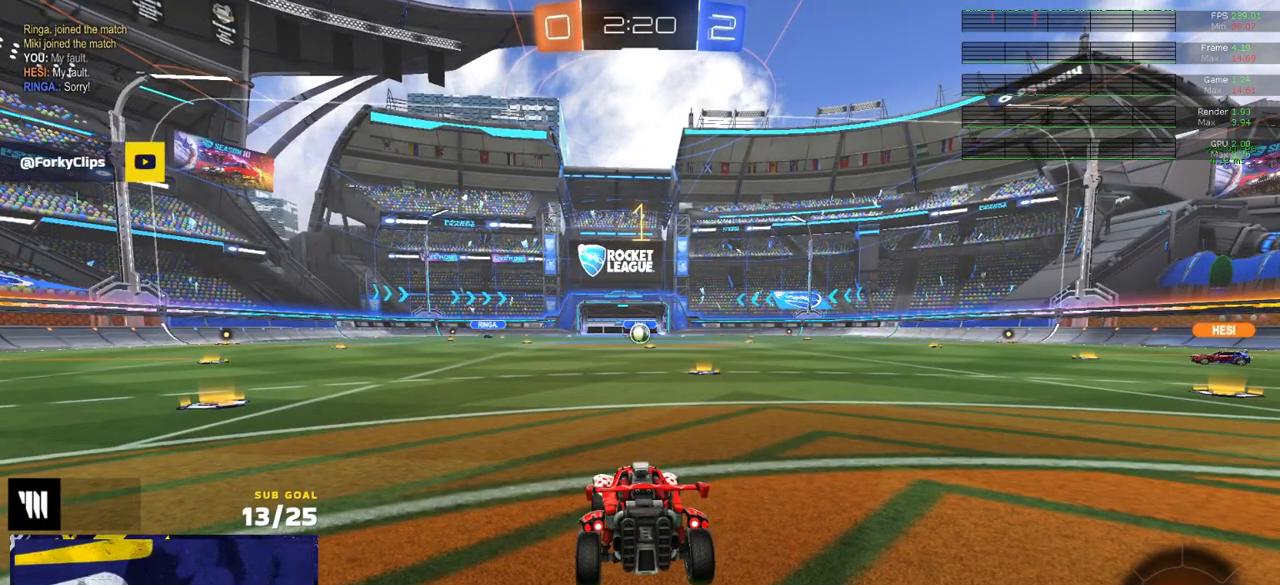
{"buttons": ["R2"], "left_stick": "up-right", "right_stick": "center", "events": [[283, "left_stick", "up-right"]]}
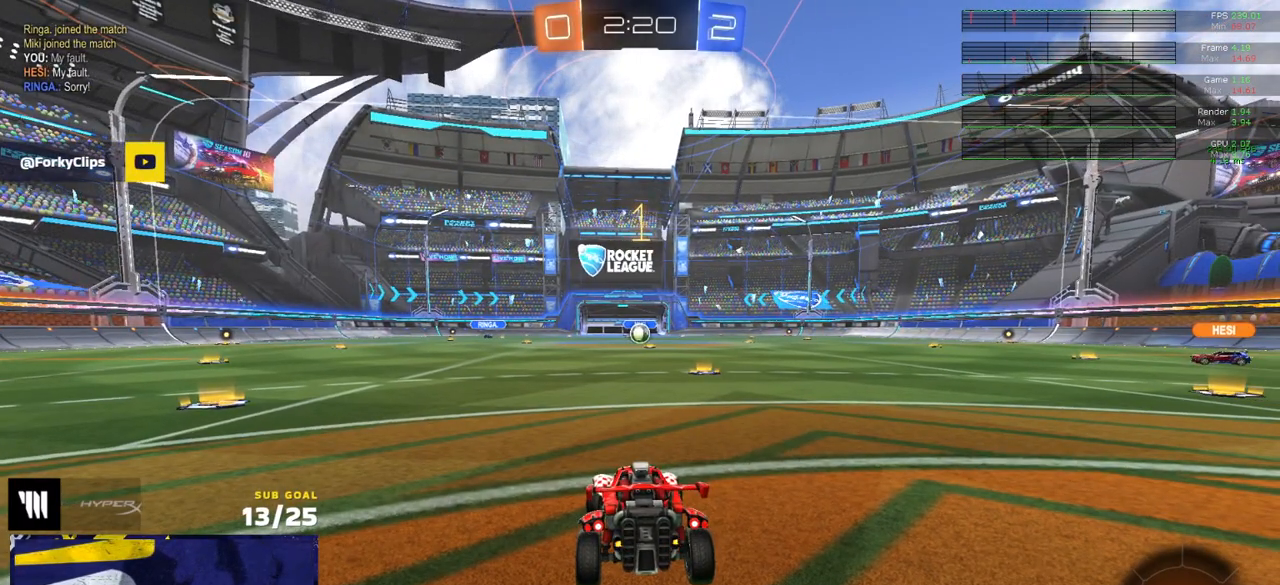
{"buttons": ["R1", "R2", "L3"], "left_stick": "up", "right_stick": "center", "events": [[167, "left_stick", "center"], [200, "R1", "down"], [400, "left_stick", "up-left"], [417, "A", "down"], [433, "L3", "down"], [483, "left_stick", "up"], [500, "A", "up"]]}
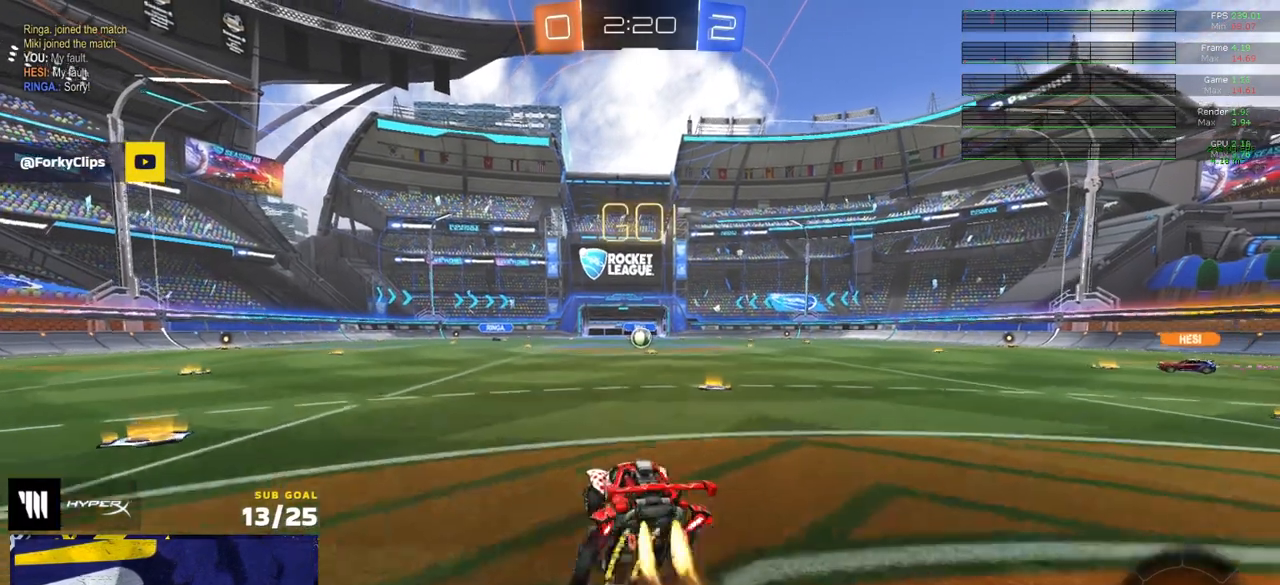
{"buttons": ["R2", "L3"], "left_stick": "down-right", "right_stick": "center", "events": [[33, "A", "down"], [83, "left_stick", "down-left"], [133, "A", "up"], [233, "R1", "up"], [250, "Y", "down"], [250, "left_stick", "down"], [317, "Y", "up"], [350, "left_stick", "down-right"], [400, "Y", "down"], [483, "Y", "up"]]}
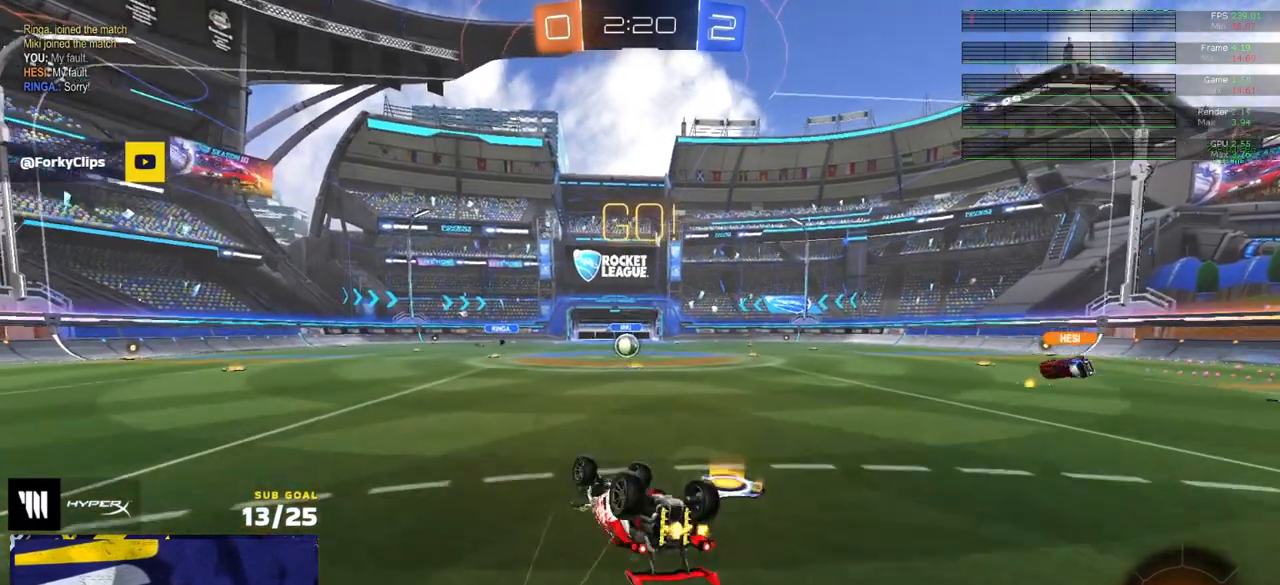
{"buttons": ["R2"], "left_stick": "center", "right_stick": "center", "events": [[300, "L3", "up"], [300, "left_stick", "down-left"], [367, "left_stick", "center"]]}
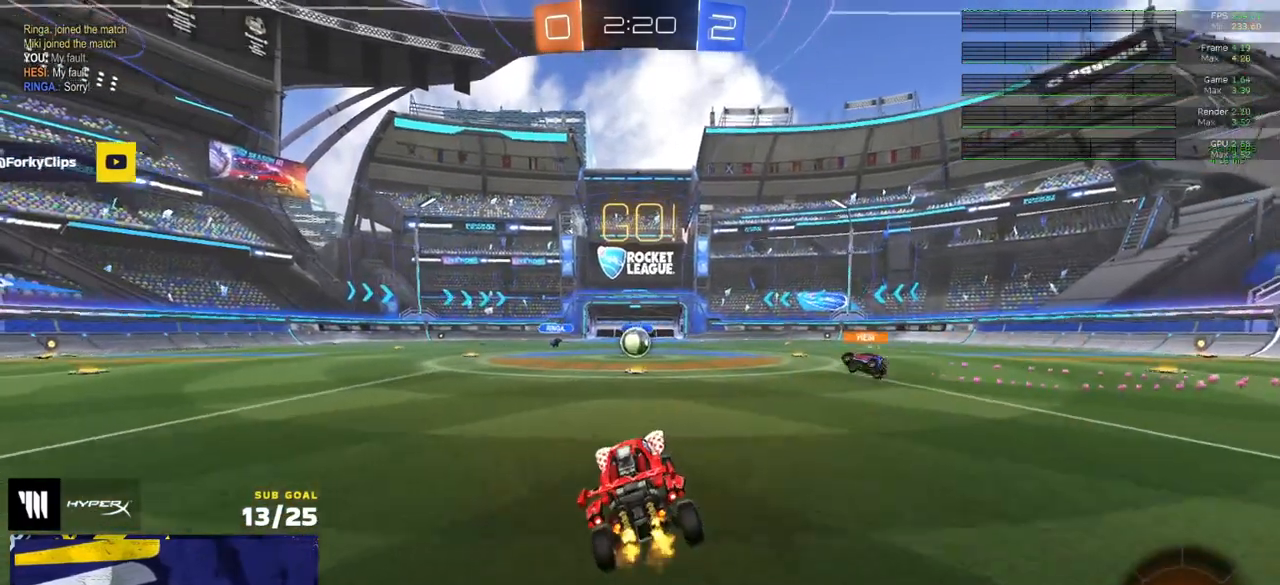
{"buttons": ["R2"], "left_stick": "center", "right_stick": "center", "events": [[100, "left_stick", "left"], [183, "left_stick", "center"]]}
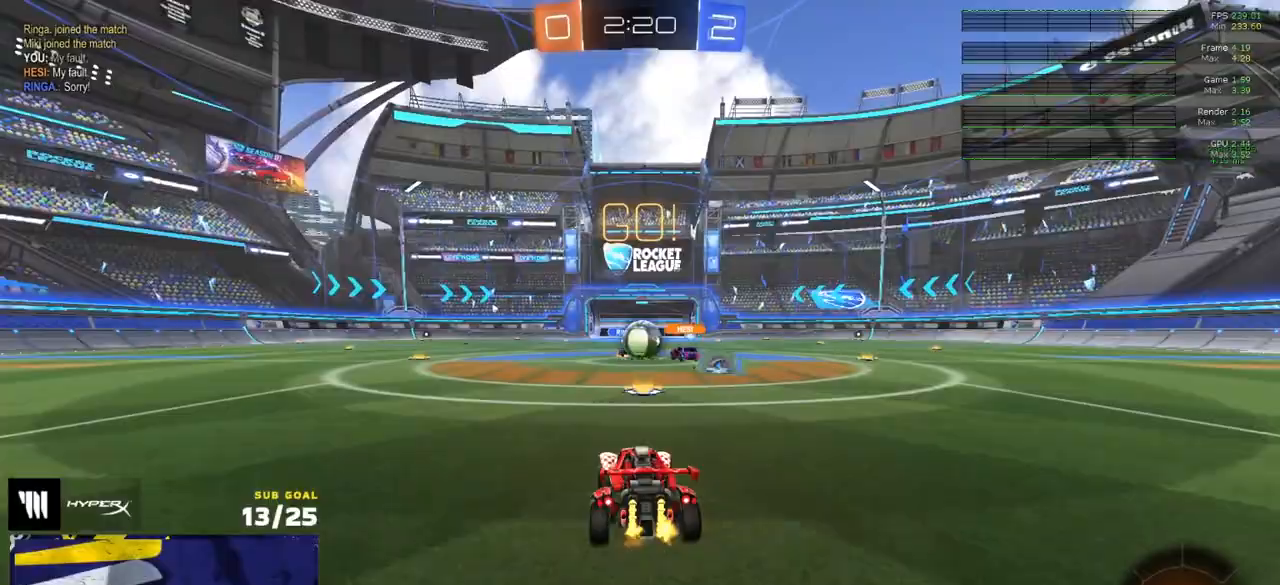
{"buttons": ["X", "R2"], "left_stick": "left", "right_stick": "center", "events": [[150, "left_stick", "left"], [250, "left_stick", "right"], [283, "R2", "up"], [333, "R2", "down"], [333, "left_stick", "left"], [450, "X", "down"]]}
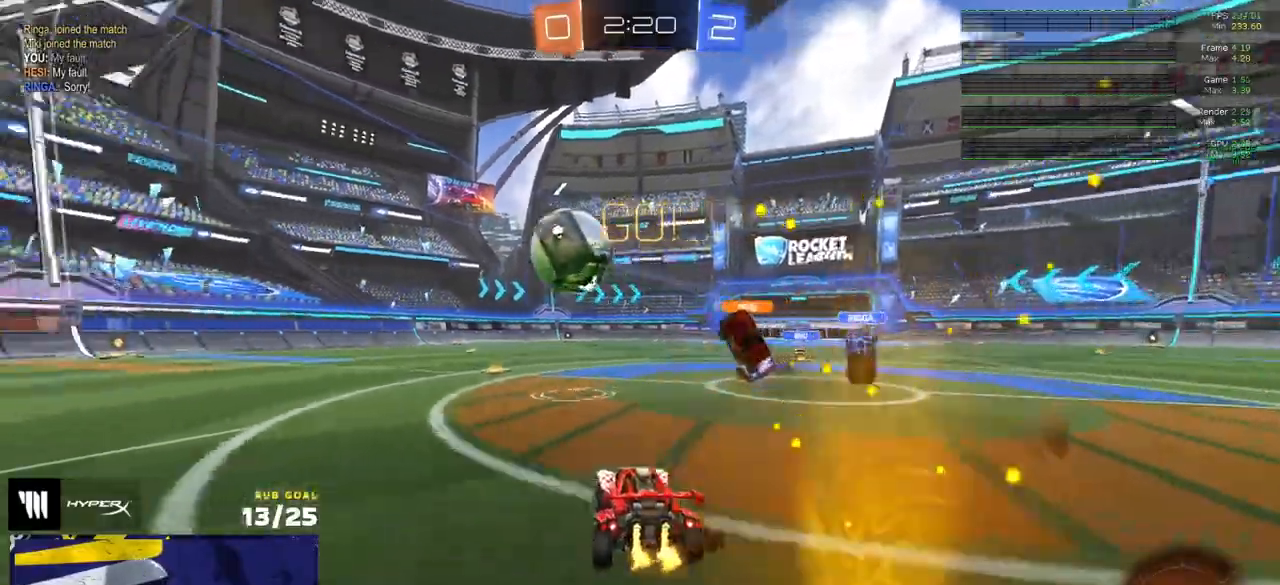
{"buttons": ["R1", "R2"], "left_stick": "left", "right_stick": "center", "events": [[17, "R1", "down"], [17, "X", "up"], [333, "Y", "down"], [417, "Y", "up"]]}
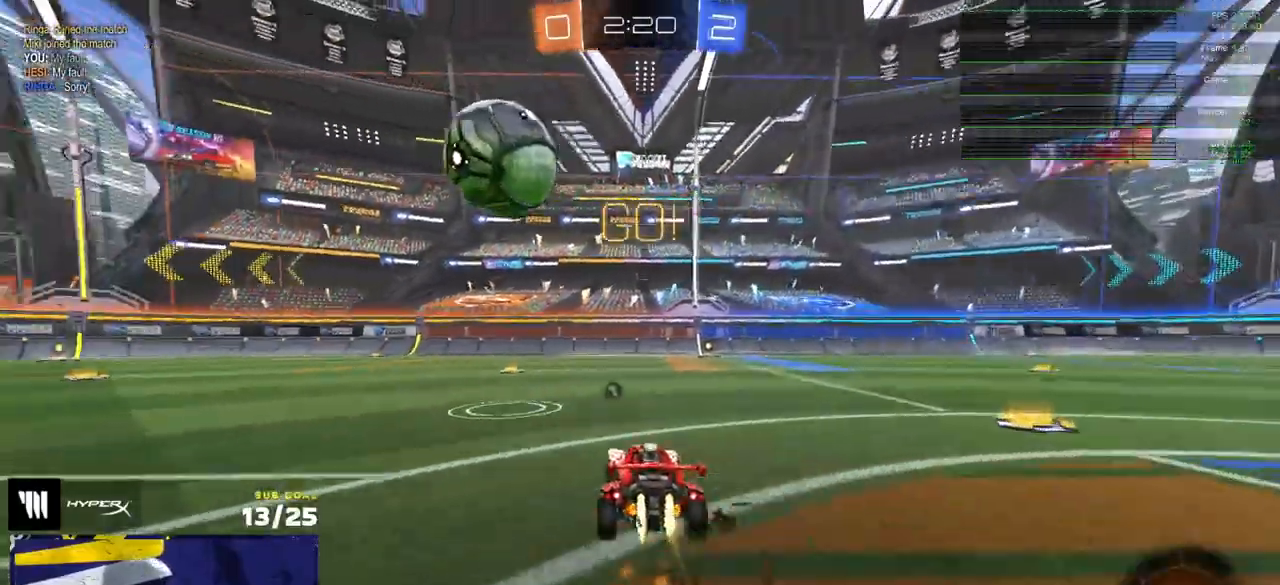
{"buttons": ["R2"], "left_stick": "left", "right_stick": "center", "events": [[133, "left_stick", "center"], [400, "R1", "up"], [450, "left_stick", "left"]]}
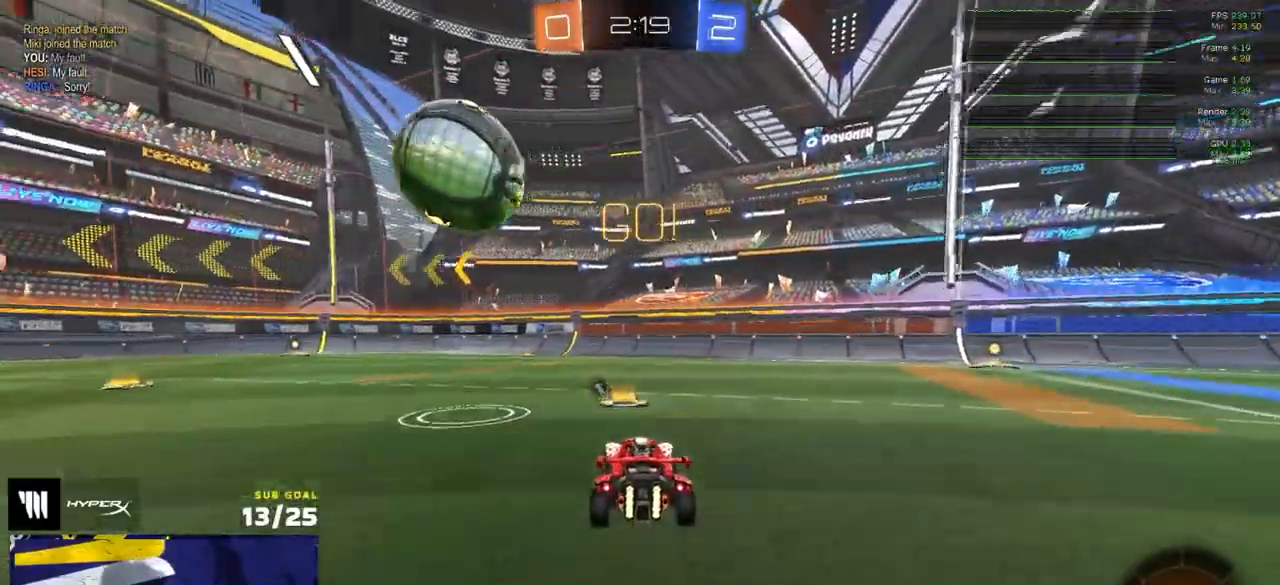
{"buttons": ["X", "R1", "R2"], "left_stick": "left", "right_stick": "center", "events": [[50, "left_stick", "center"], [133, "Y", "down"], [167, "R1", "down"], [217, "Y", "up"], [283, "R1", "up"], [350, "left_stick", "left"], [433, "X", "down"], [467, "R1", "down"]]}
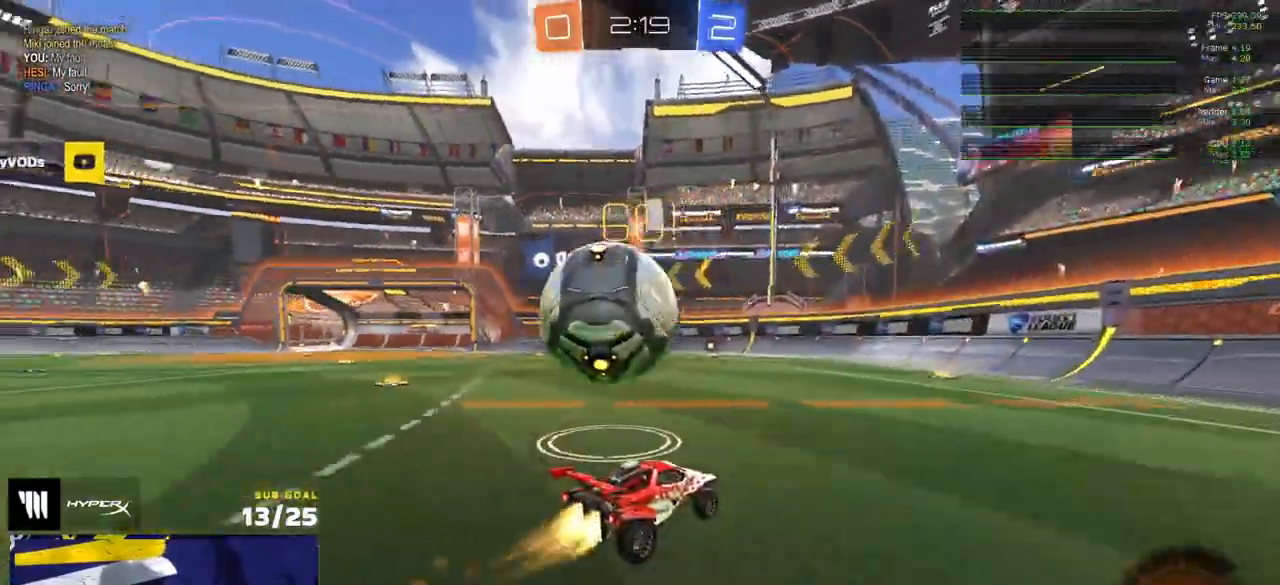
{"buttons": ["R1", "R2"], "left_stick": "left", "right_stick": "center", "events": [[17, "X", "up"], [250, "left_stick", "center"], [367, "R2", "up"], [367, "left_stick", "left"], [433, "R2", "down"]]}
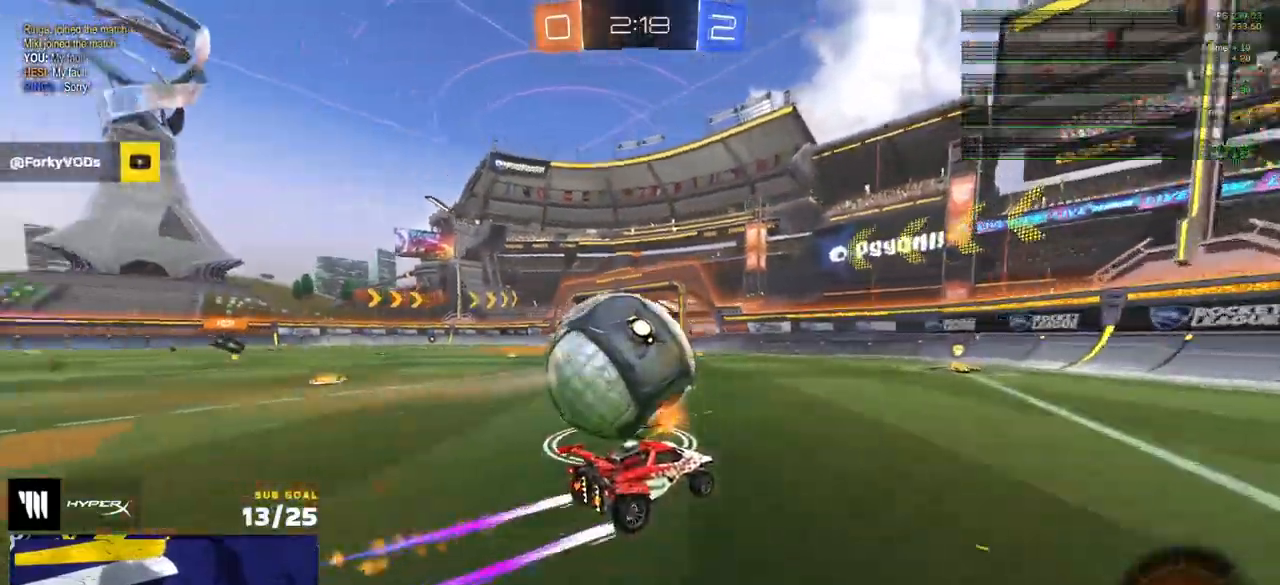
{"buttons": ["R2"], "left_stick": "right", "right_stick": "center", "events": [[83, "Y", "down"], [150, "R1", "up"], [150, "Y", "up"], [250, "left_stick", "right"], [283, "R2", "up"], [483, "R2", "down"]]}
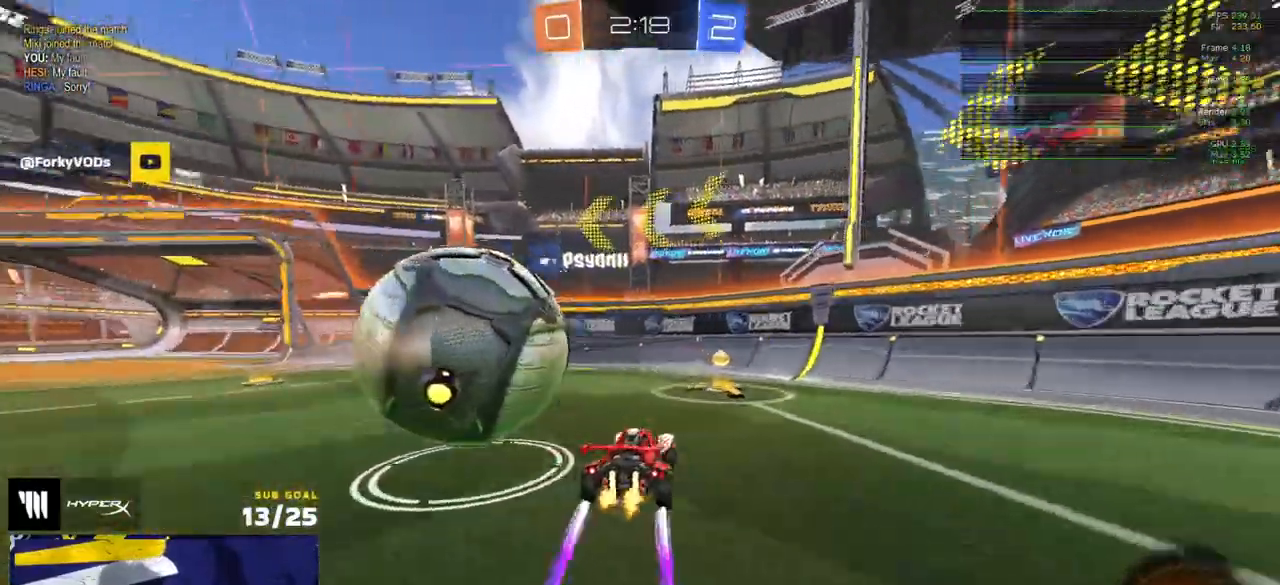
{"buttons": [], "left_stick": "left", "right_stick": "center", "events": [[17, "Y", "down"], [33, "left_stick", "center"], [83, "Y", "up"], [117, "R2", "up"], [167, "left_stick", "left"]]}
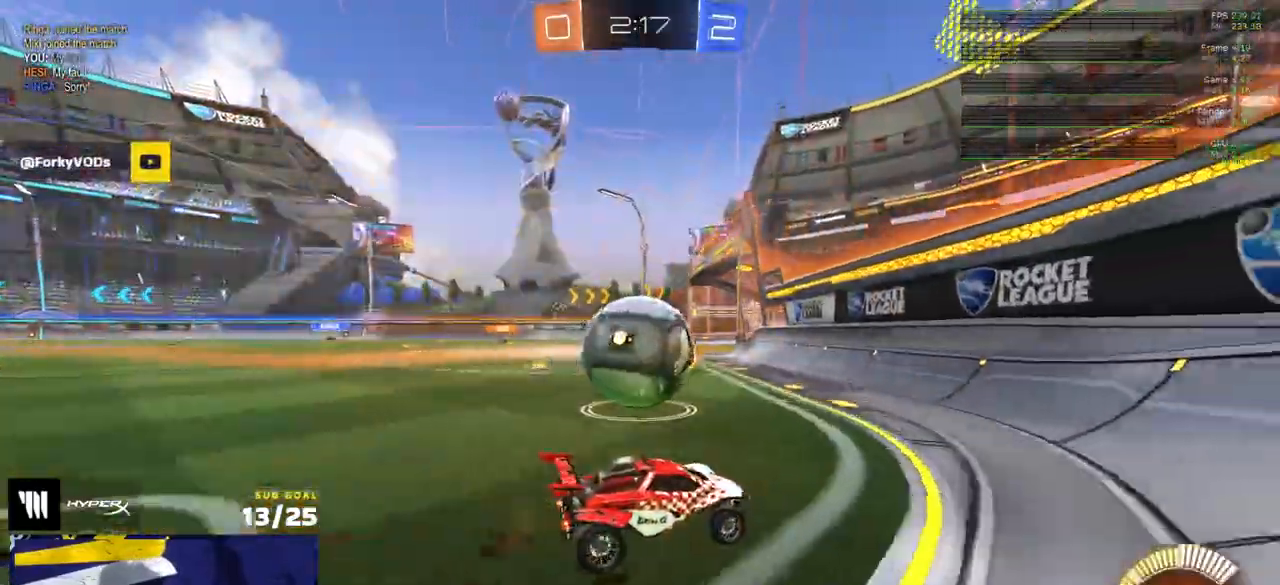
{"buttons": ["R2"], "left_stick": "center", "right_stick": "center", "events": [[17, "R2", "down"], [100, "R2", "up"], [117, "L2", "down"], [200, "L2", "up"], [200, "R2", "down"], [250, "left_stick", "right"], [417, "left_stick", "center"]]}
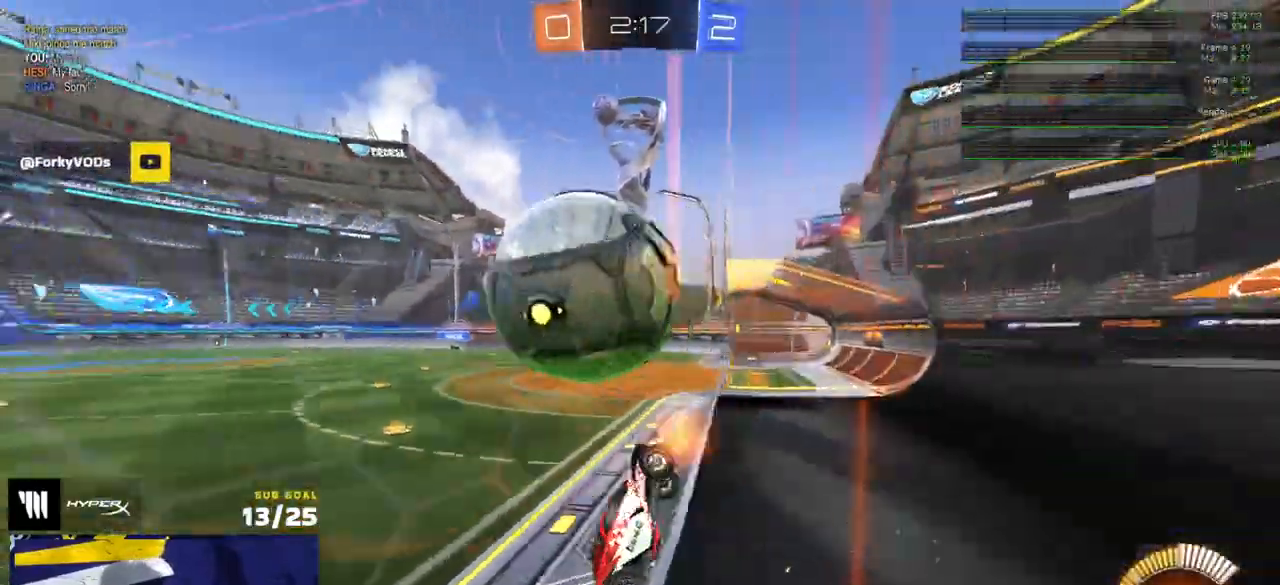
{"buttons": ["R2"], "left_stick": "center", "right_stick": "center", "events": [[33, "left_stick", "right"], [217, "left_stick", "left"], [267, "left_stick", "center"]]}
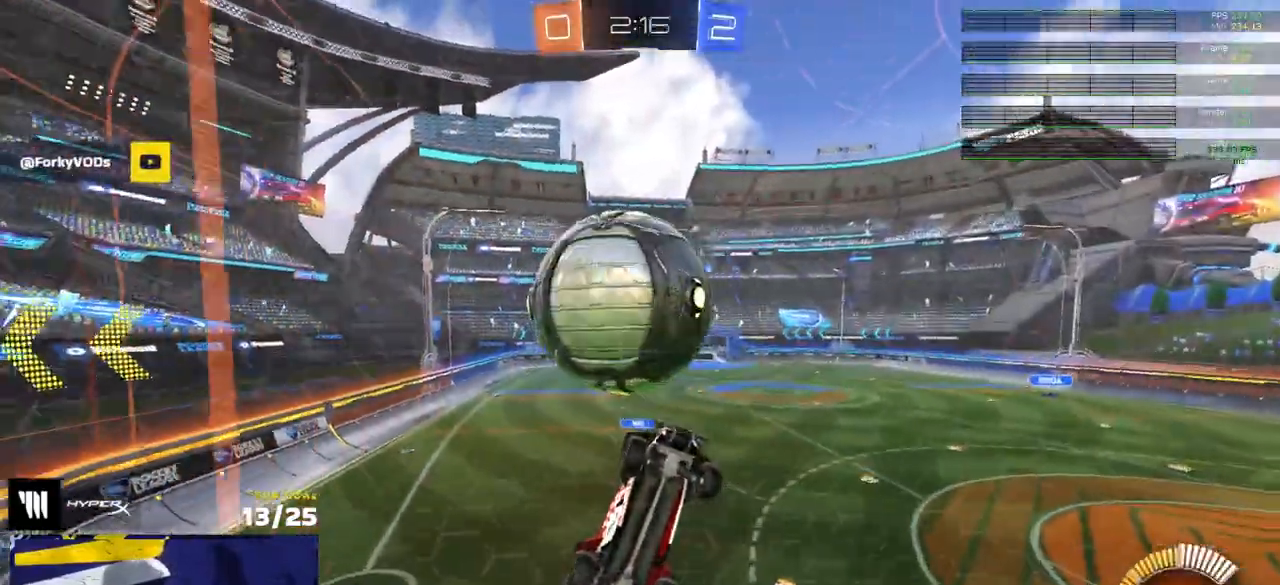
{"buttons": ["L3"], "left_stick": "down", "right_stick": "center", "events": [[67, "A", "down"], [83, "left_stick", "down"], [117, "R2", "up"], [300, "A", "up"], [333, "L3", "down"]]}
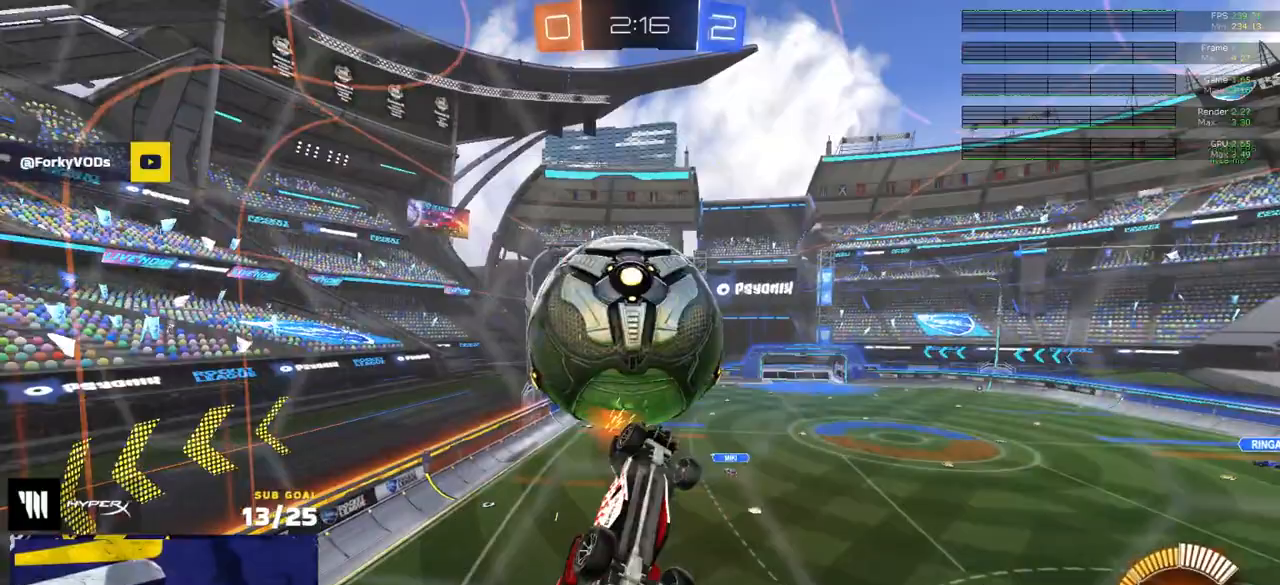
{"buttons": [], "left_stick": "right", "right_stick": "center", "events": [[133, "left_stick", "left"], [233, "R1", "down"], [283, "left_stick", "right"], [400, "L3", "up"], [483, "R1", "up"]]}
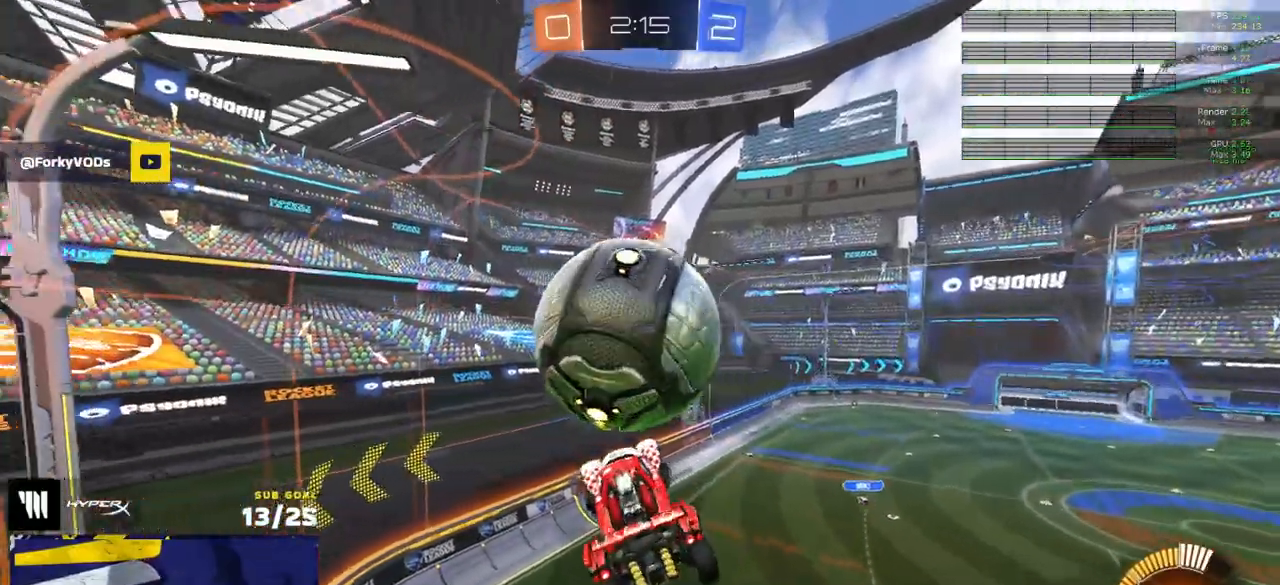
{"buttons": ["L1"], "left_stick": "down-left", "right_stick": "center", "events": [[50, "left_stick", "center"], [83, "L1", "down"], [100, "left_stick", "up-left"], [117, "R1", "down"], [233, "A", "down"], [267, "L3", "down"], [283, "R1", "up"], [317, "A", "up"], [317, "left_stick", "down-left"], [333, "L3", "up"]]}
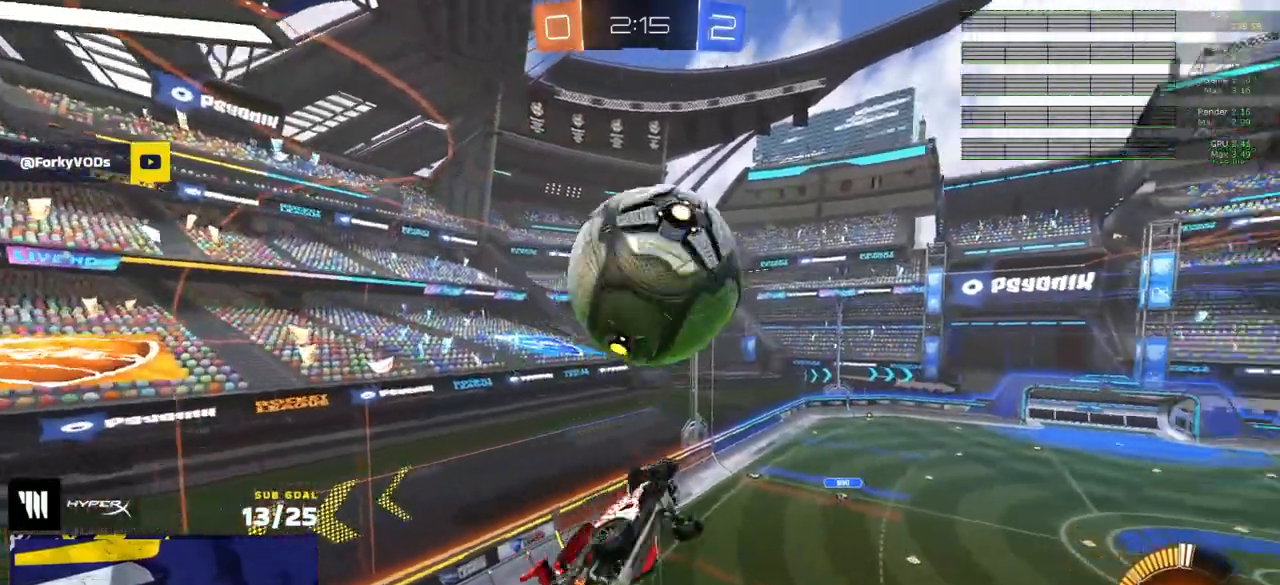
{"buttons": ["L1", "R1"], "left_stick": "left", "right_stick": "center", "events": [[133, "R1", "down"], [150, "left_stick", "left"], [417, "R1", "up"], [483, "R1", "down"]]}
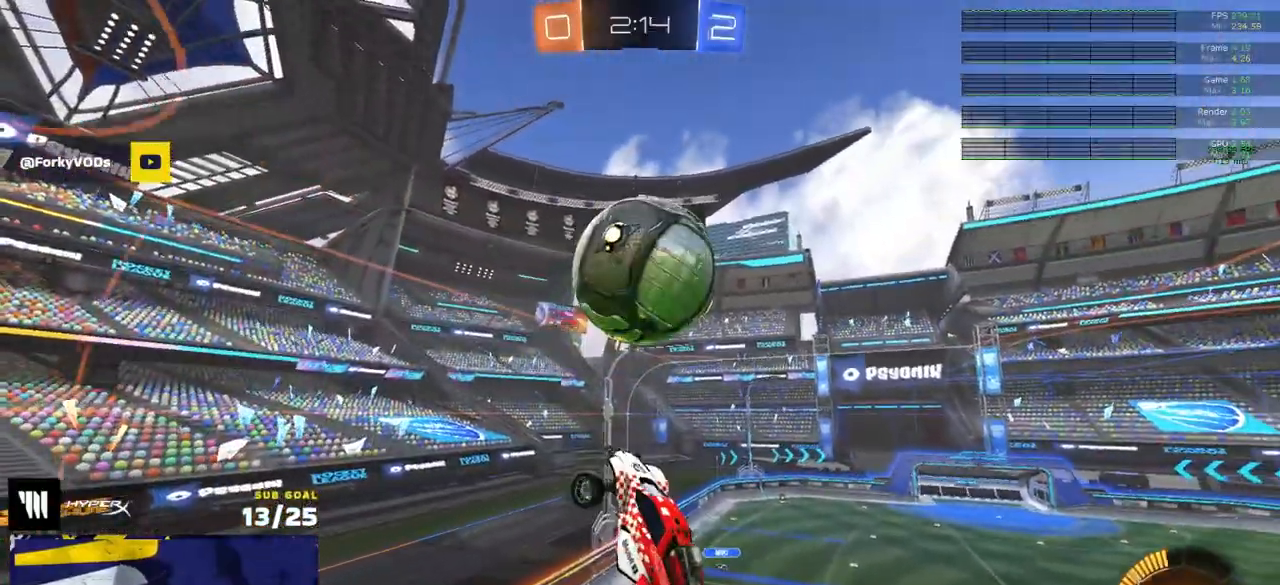
{"buttons": ["R1", "L3"], "left_stick": "down", "right_stick": "center", "events": [[17, "L1", "up"], [33, "R1", "up"], [33, "left_stick", "right"], [133, "R1", "down"], [183, "left_stick", "down"], [233, "L3", "down"], [233, "left_stick", "center"], [300, "left_stick", "up-right"], [317, "R1", "up"], [400, "left_stick", "down-right"], [500, "R1", "down"], [500, "left_stick", "down"]]}
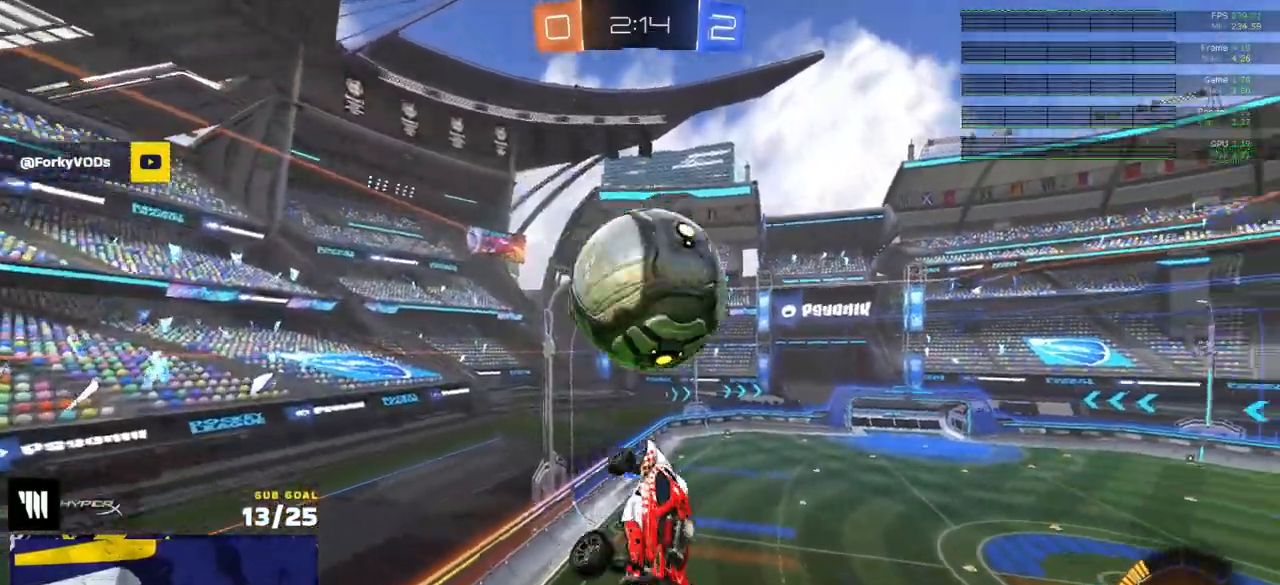
{"buttons": [], "left_stick": "up", "right_stick": "center", "events": [[233, "R1", "up"], [250, "L3", "up"], [267, "left_stick", "down-right"], [367, "left_stick", "center"], [467, "left_stick", "up"]]}
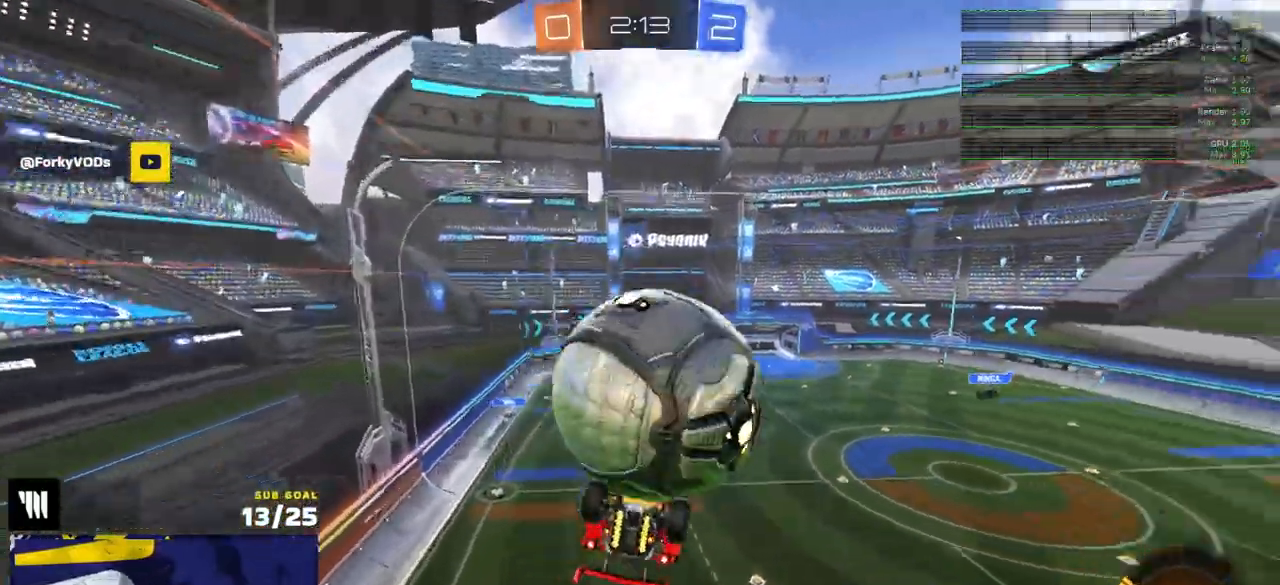
{"buttons": ["R1", "L3"], "left_stick": "down", "right_stick": "center", "events": [[50, "L3", "down"], [50, "left_stick", "up-right"], [167, "left_stick", "right"], [333, "left_stick", "down"], [417, "R1", "down"]]}